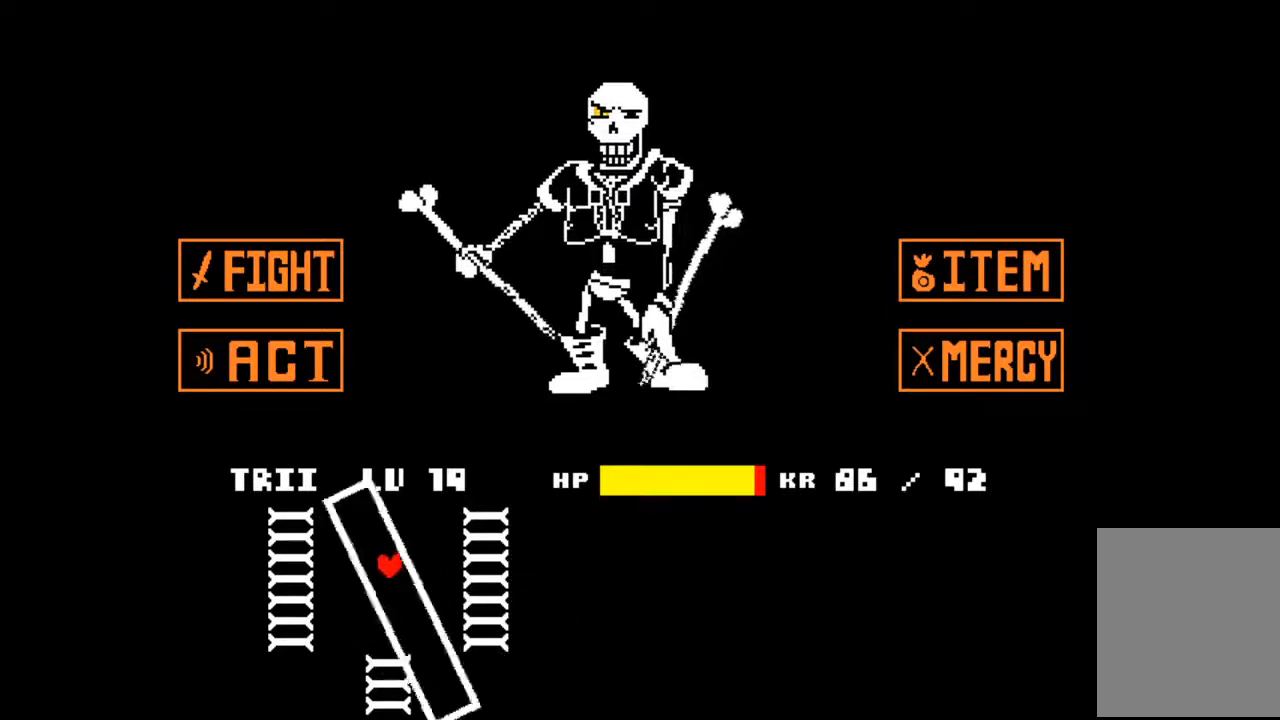
Gameplay with keyboard; each line is a JSON object with the keys held at the frame after it. "events" lists presses ("down") and releases ("up") of "c", "down", "left", "right", "up", "x" and "z" between this image and that frame as [ms after this image, input, new state], when the widget could be followed in between. No other keys are recorded. Mouse input is not recorded.
{"keys": ["right", "up"], "events": [[233, "right", "down"]]}
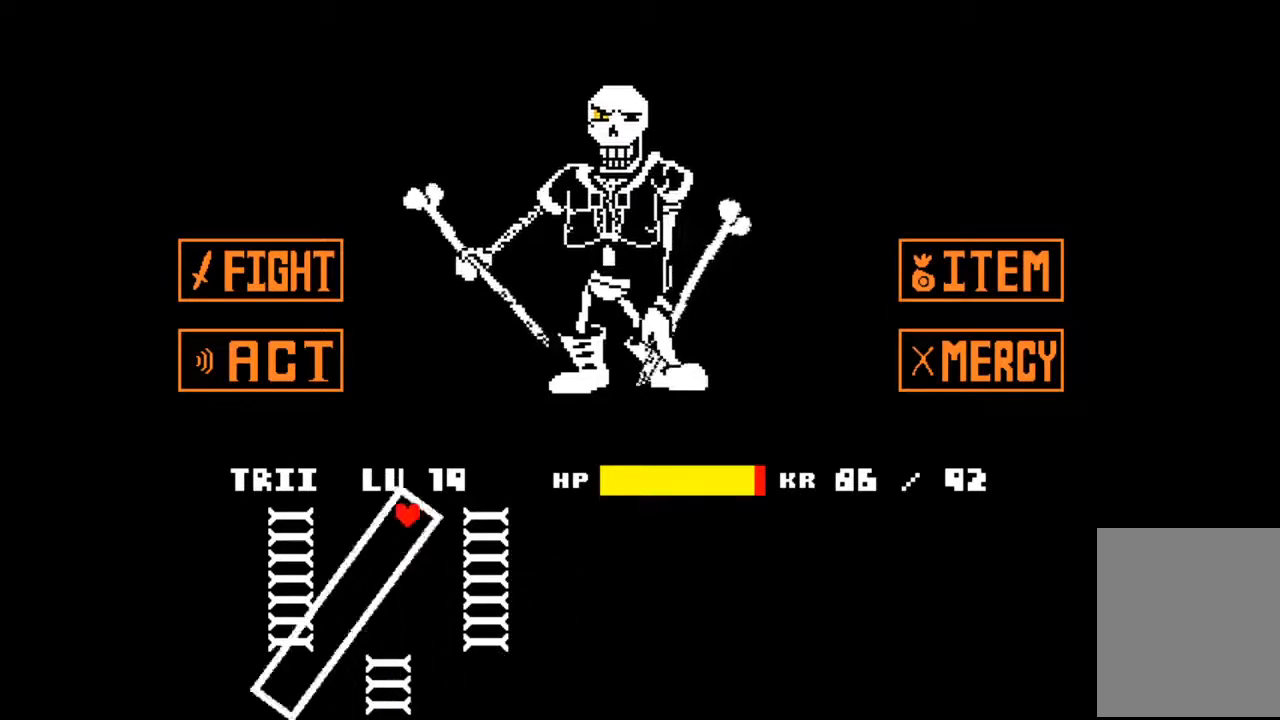
{"keys": ["x"], "events": [[67, "up", "up"], [167, "right", "up"], [333, "x", "down"]]}
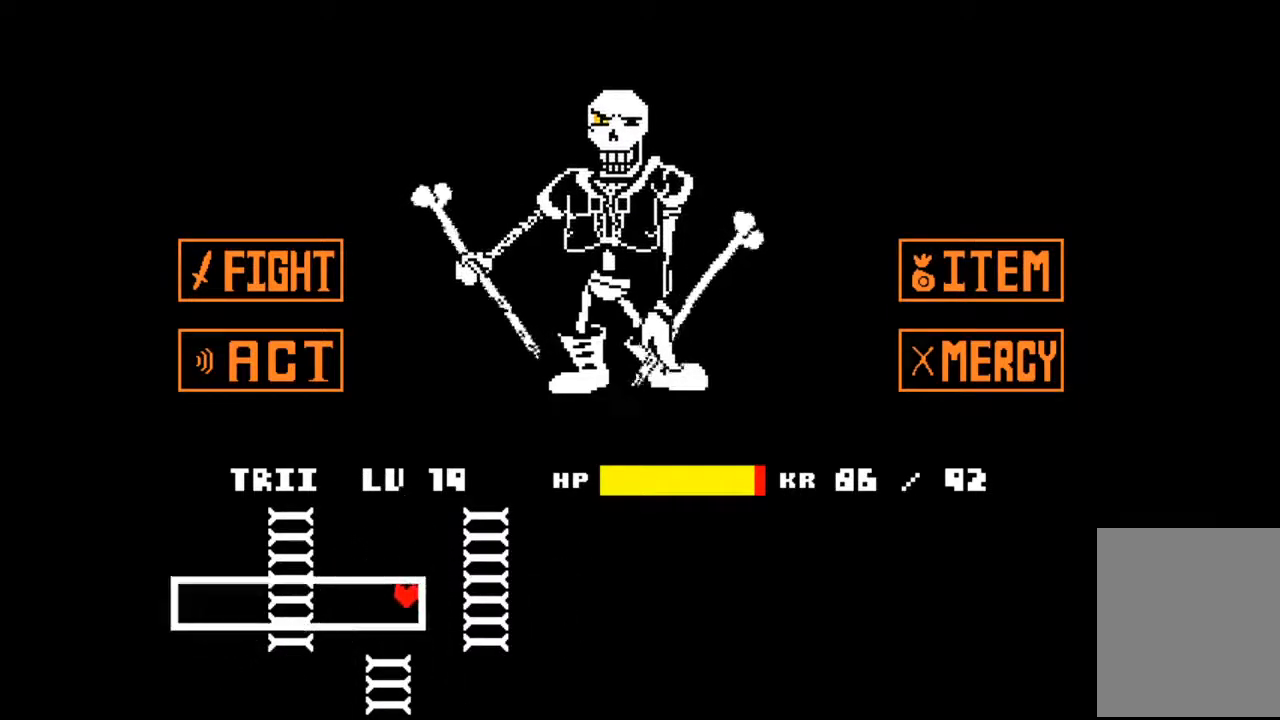
{"keys": ["x"], "events": [[133, "down", "down"], [267, "down", "up"]]}
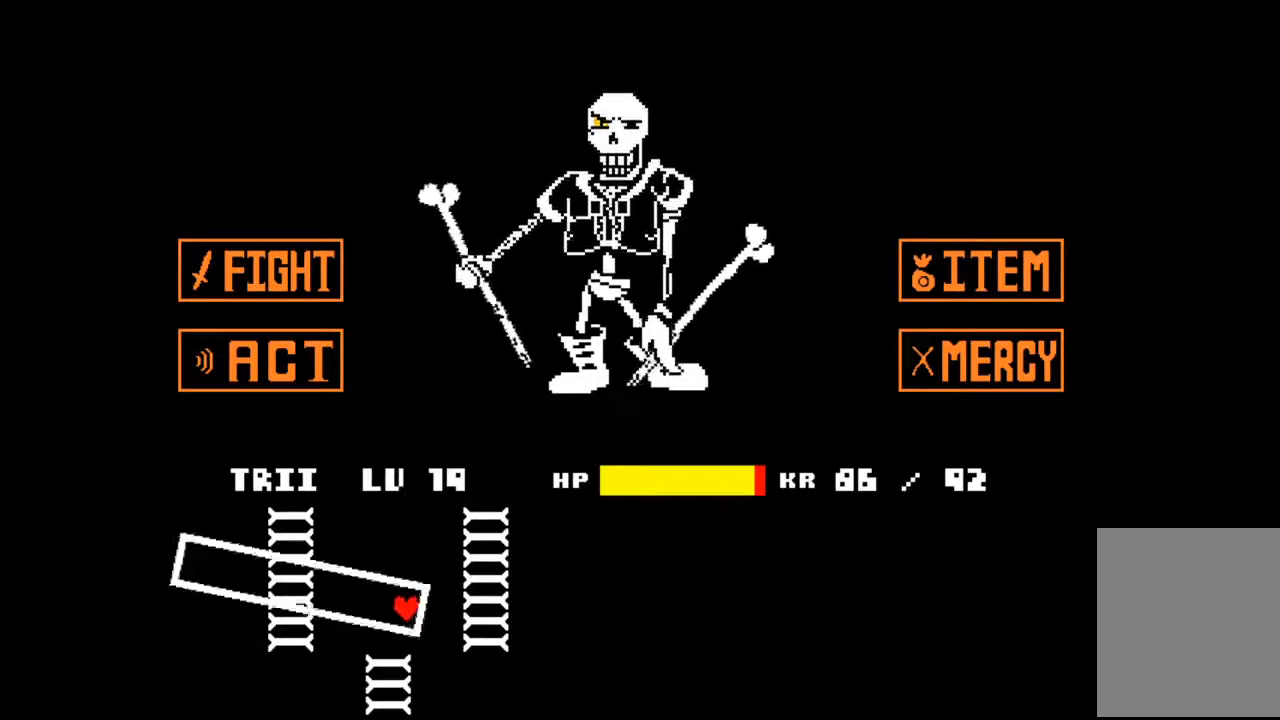
{"keys": ["down", "x"], "events": [[33, "down", "down"], [200, "down", "up"], [400, "down", "down"]]}
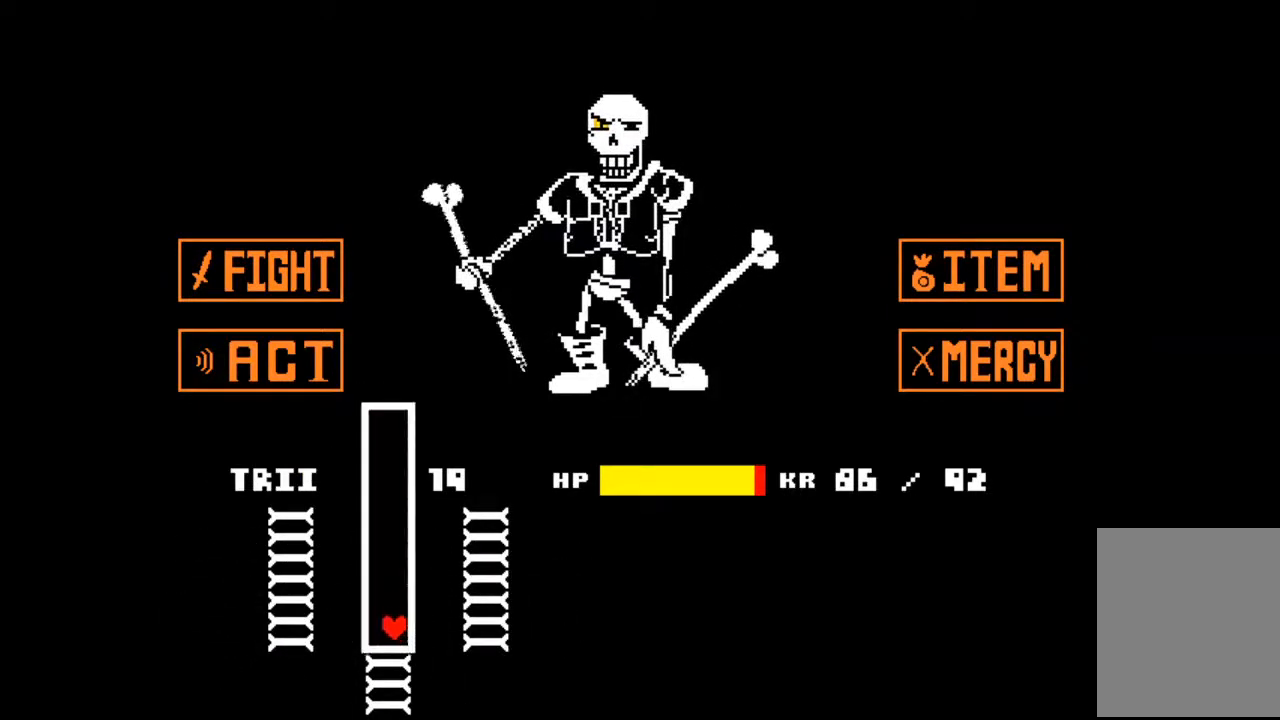
{"keys": ["x"], "events": [[33, "down", "up"], [300, "down", "down"], [400, "down", "up"]]}
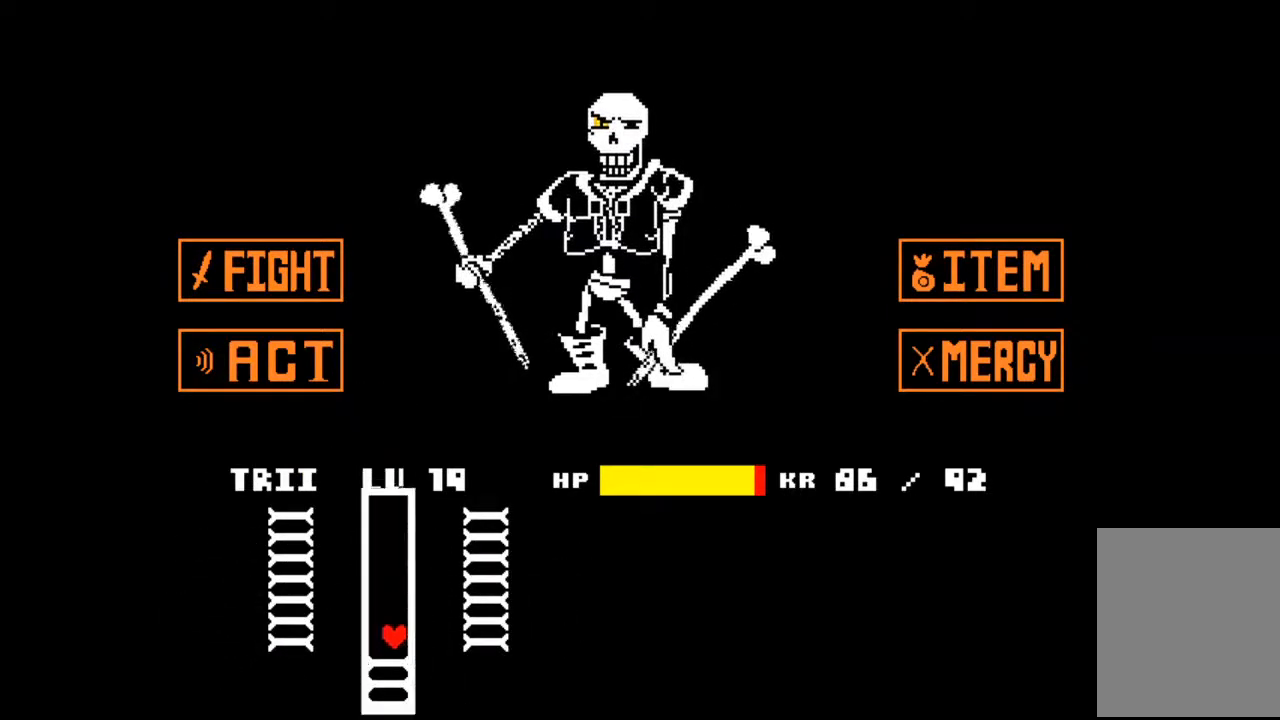
{"keys": ["x"], "events": [[167, "down", "down"], [267, "down", "up"]]}
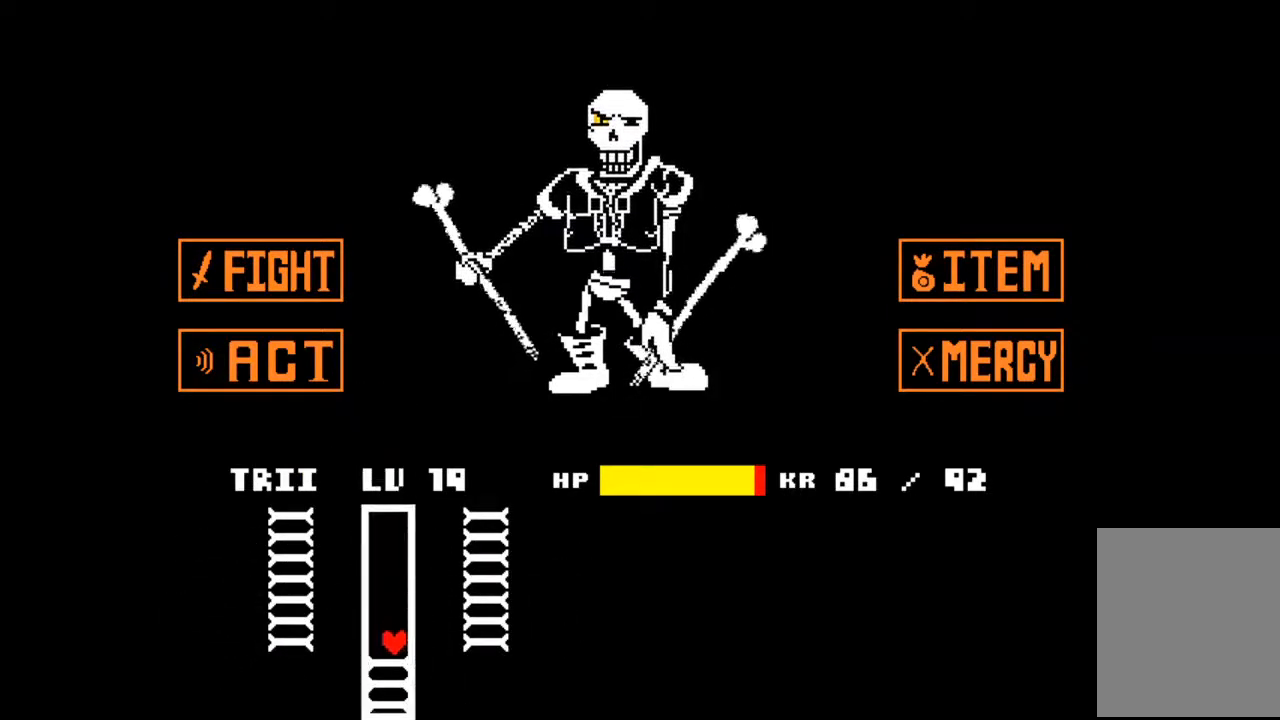
{"keys": [], "events": [[433, "x", "up"]]}
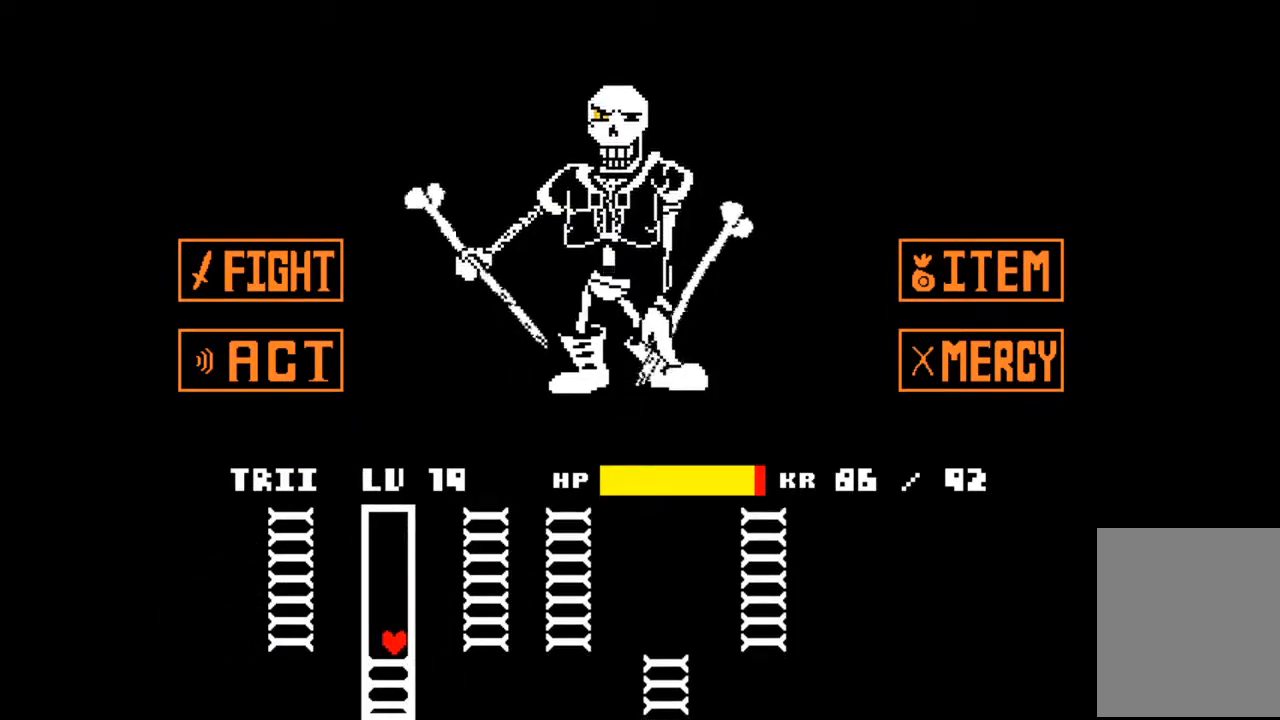
{"keys": [], "events": []}
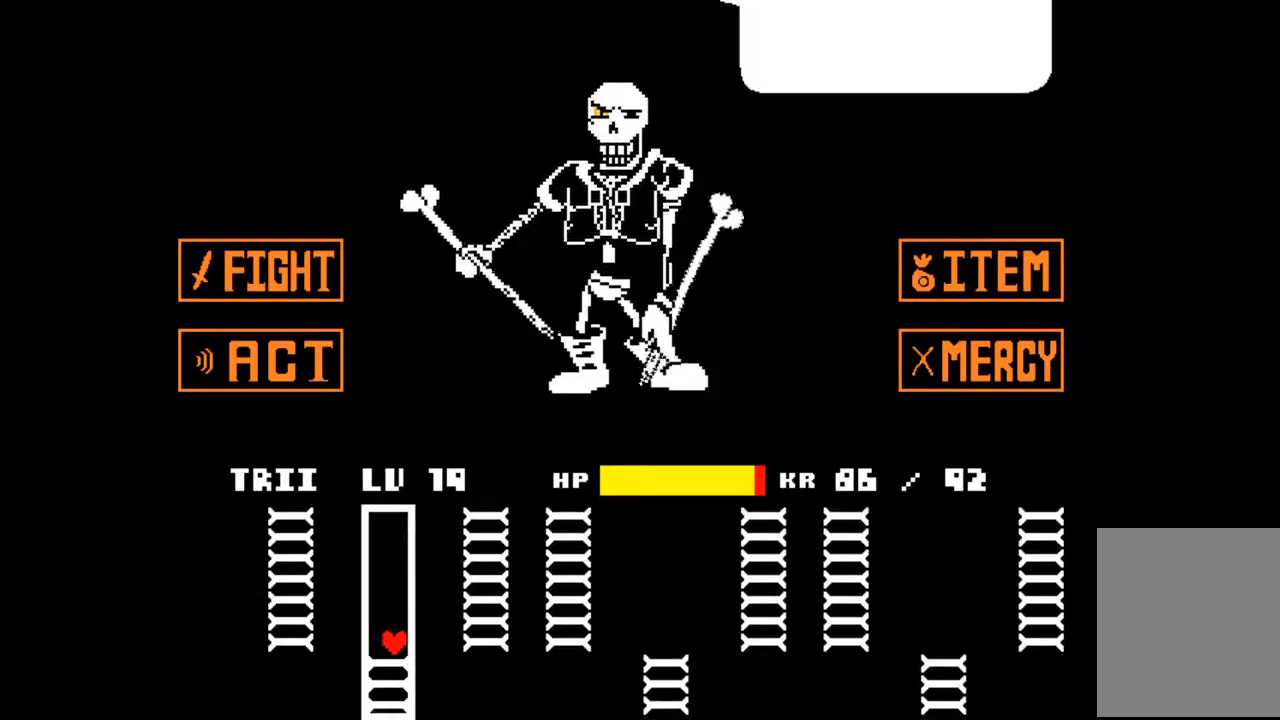
{"keys": [], "events": []}
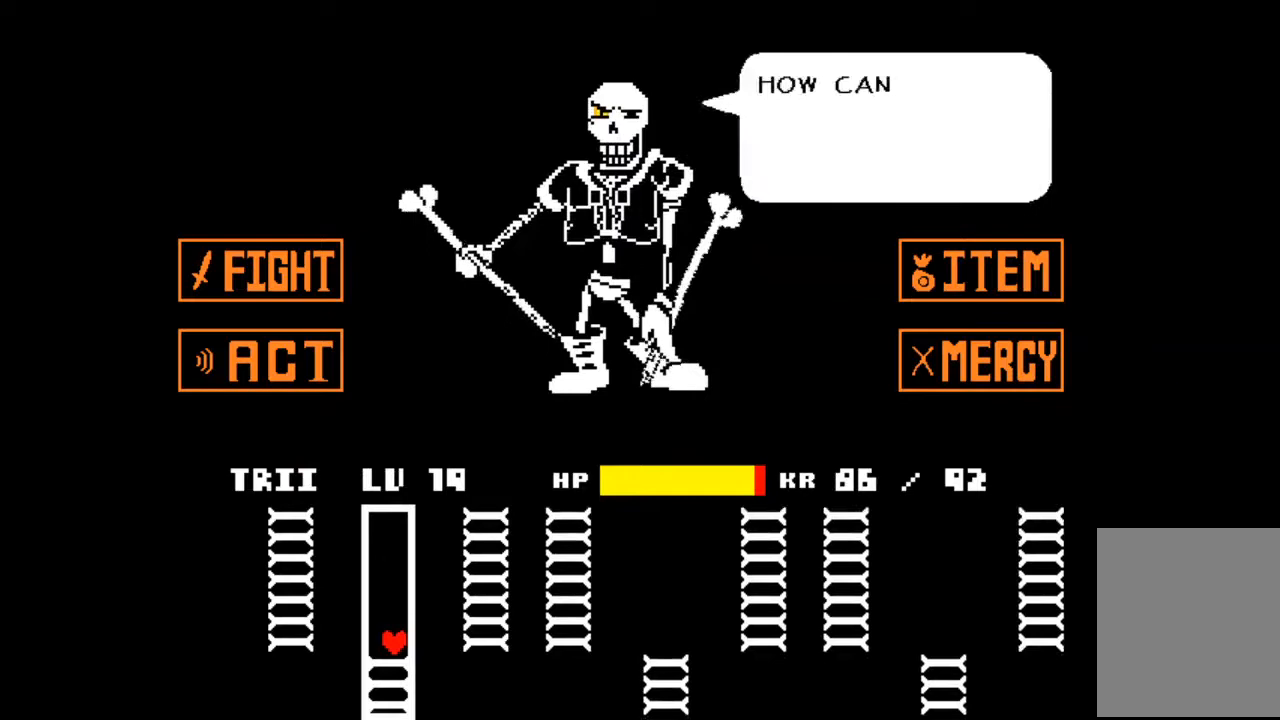
{"keys": [], "events": []}
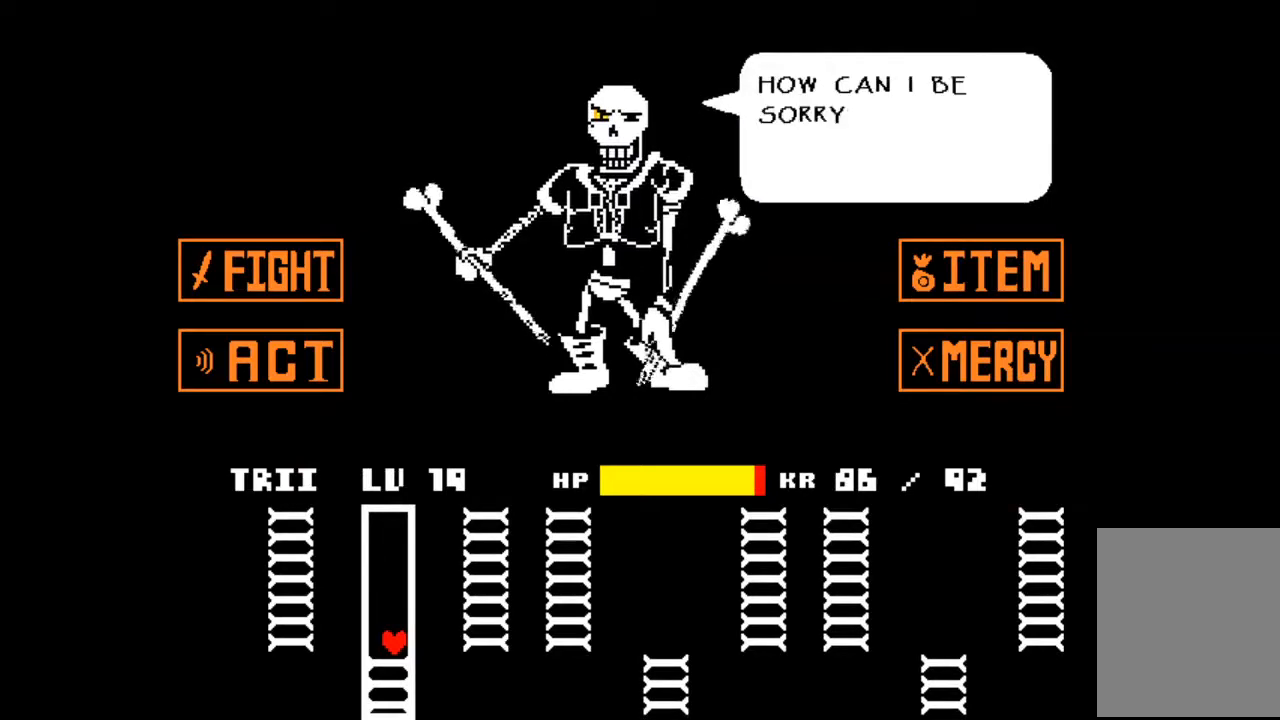
{"keys": [], "events": []}
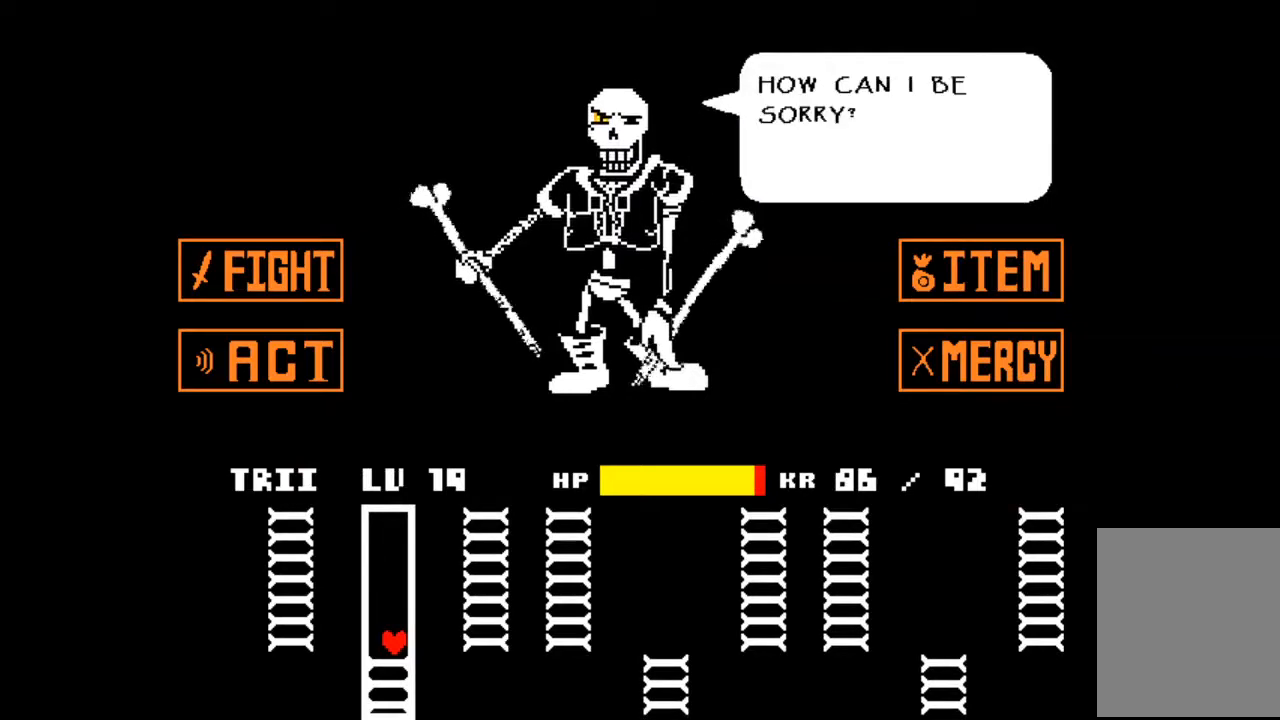
{"keys": [], "events": []}
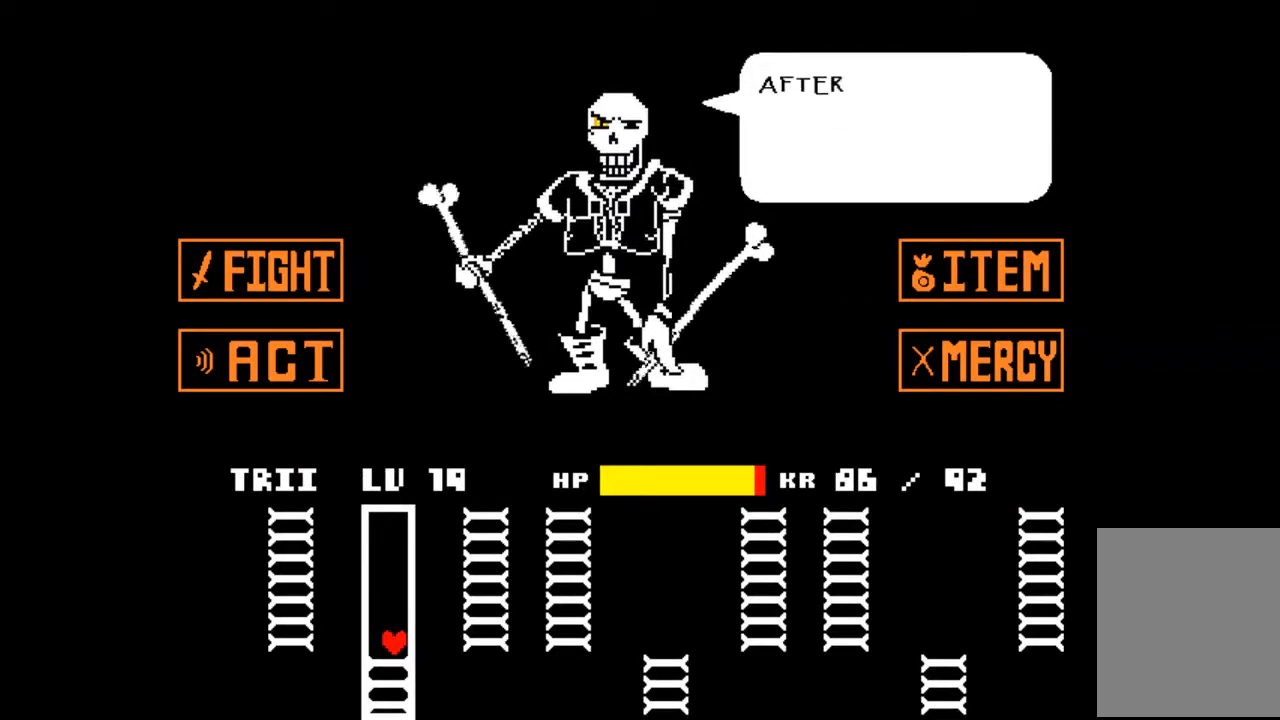
{"keys": [], "events": []}
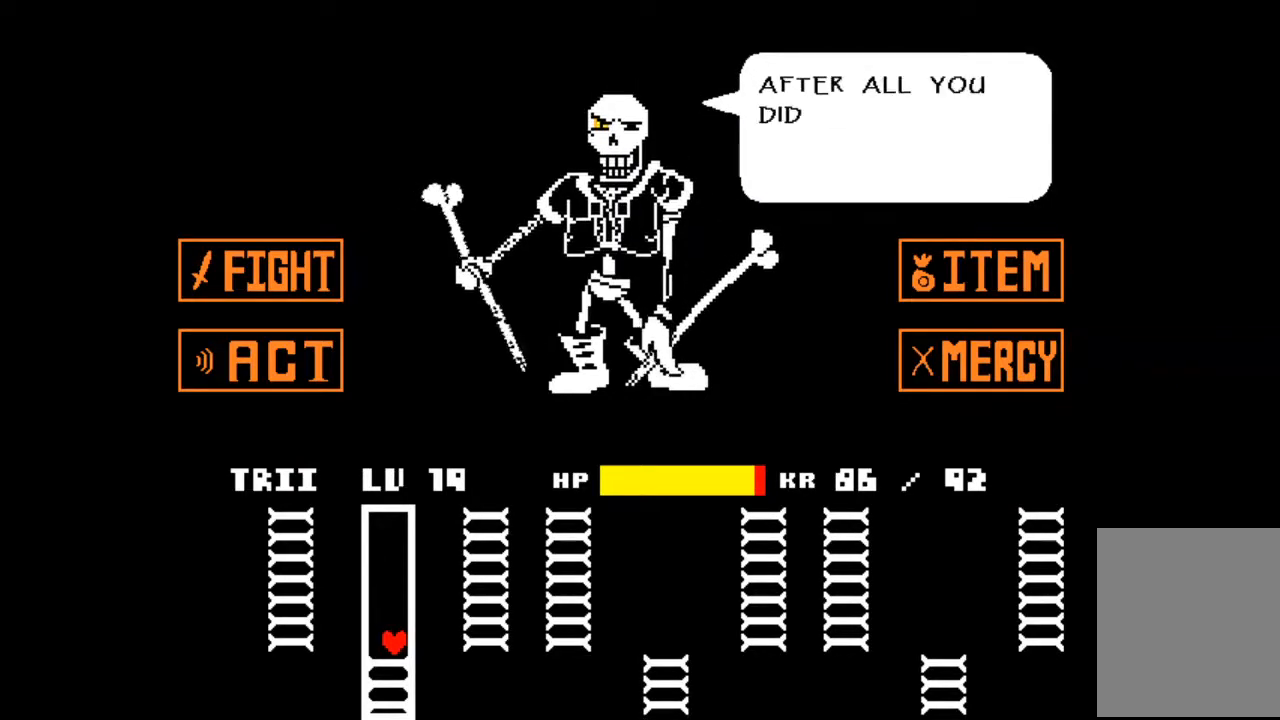
{"keys": [], "events": []}
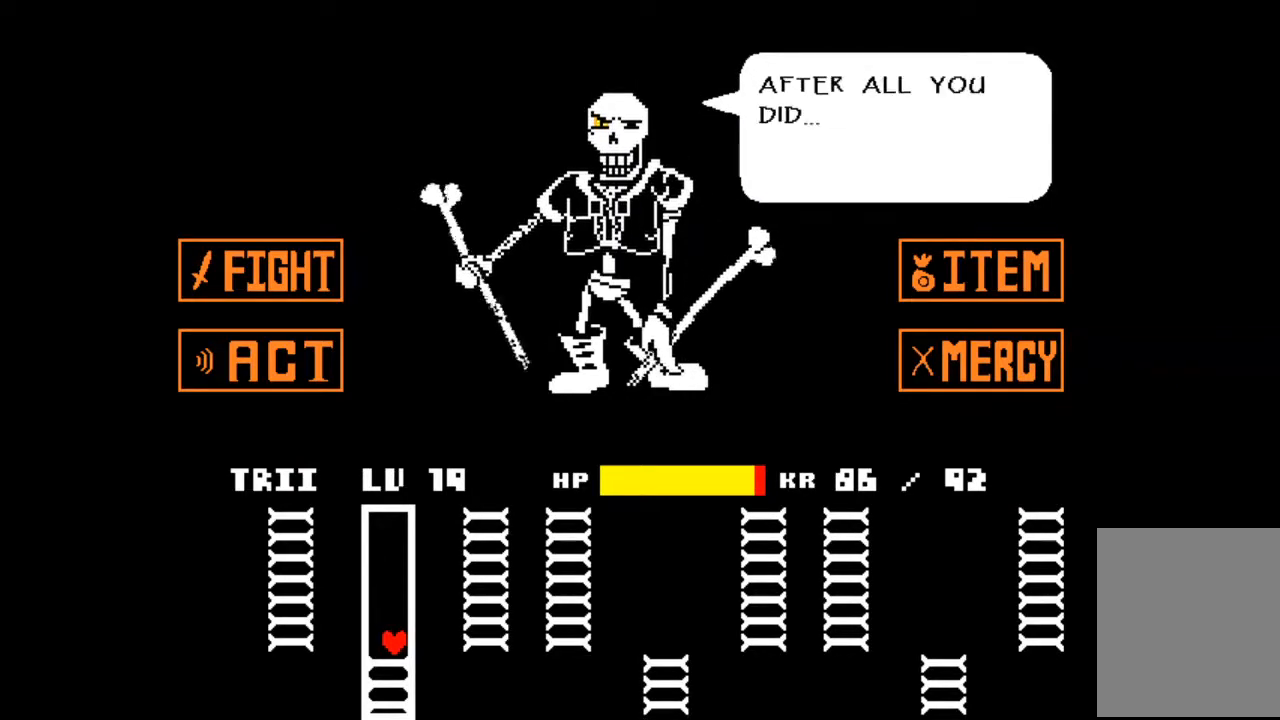
{"keys": [], "events": []}
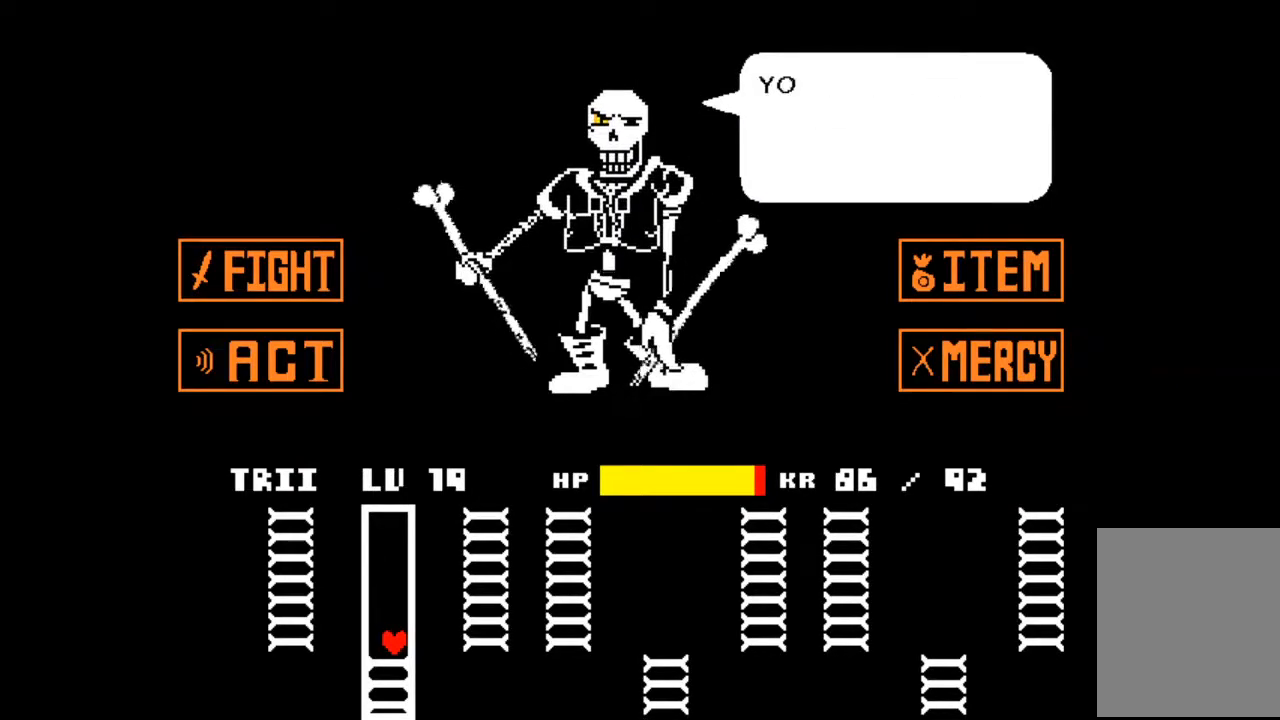
{"keys": [], "events": []}
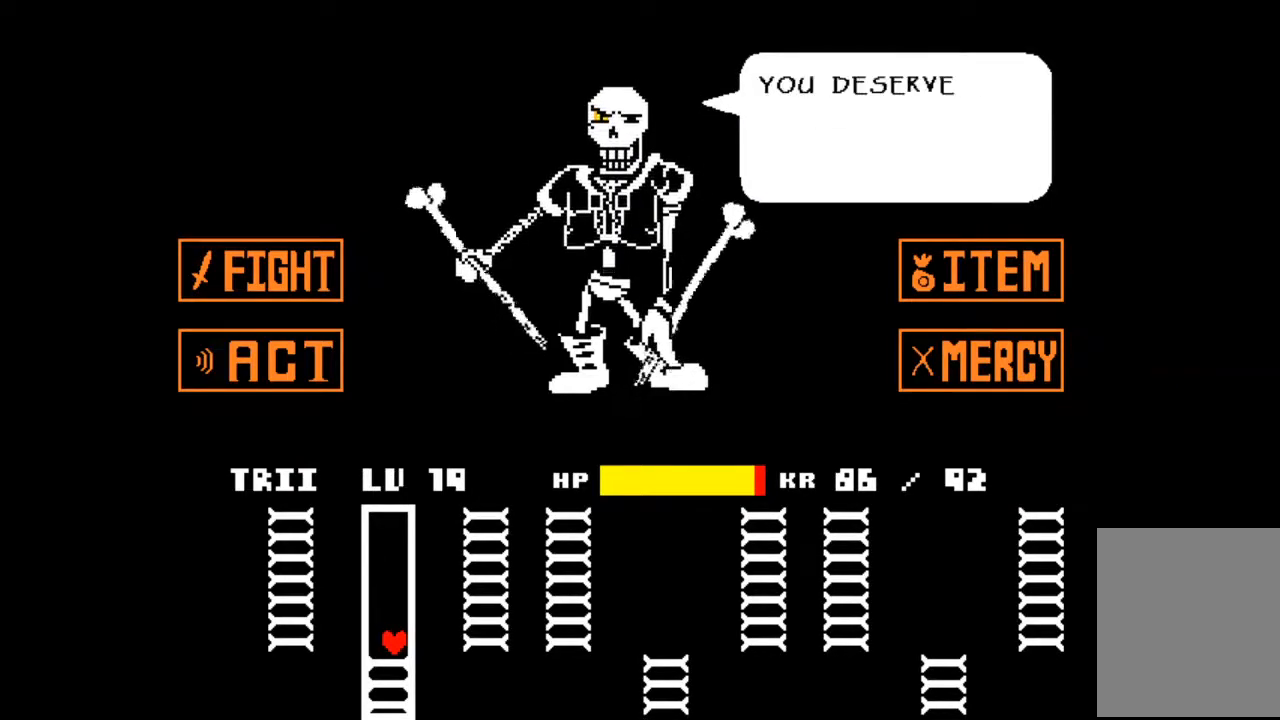
{"keys": [], "events": []}
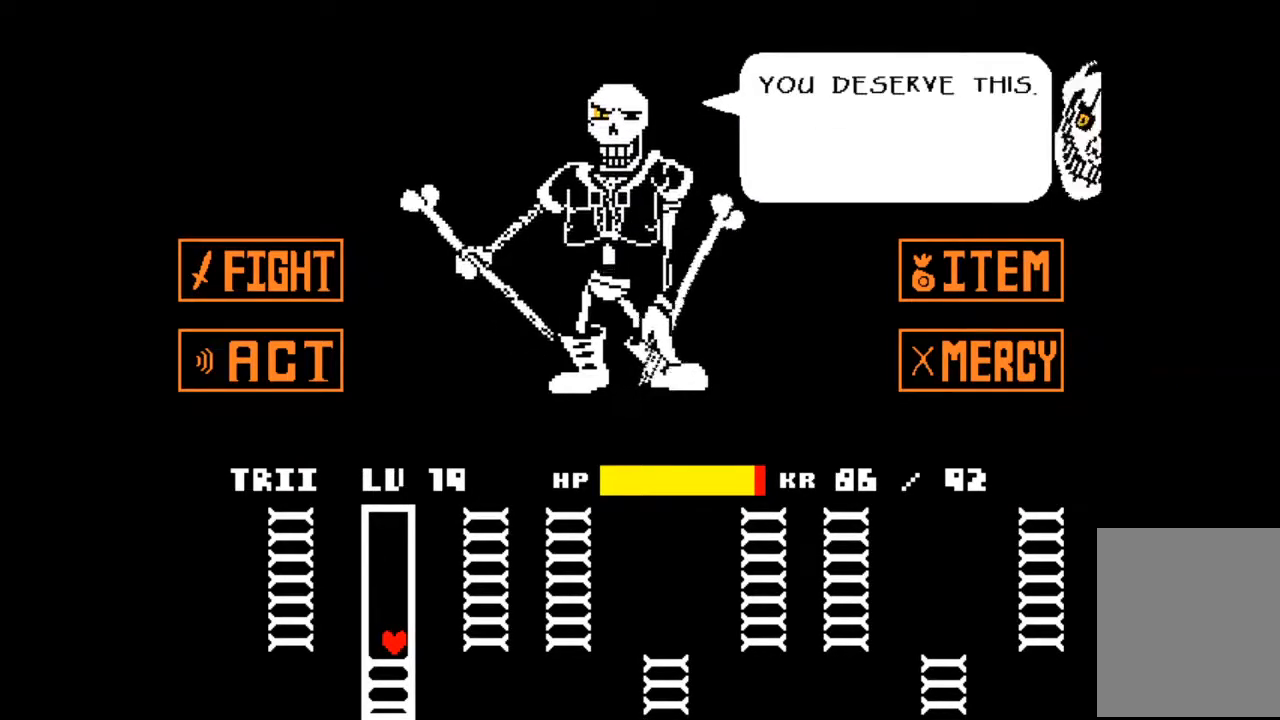
{"keys": ["x"], "events": [[67, "x", "down"]]}
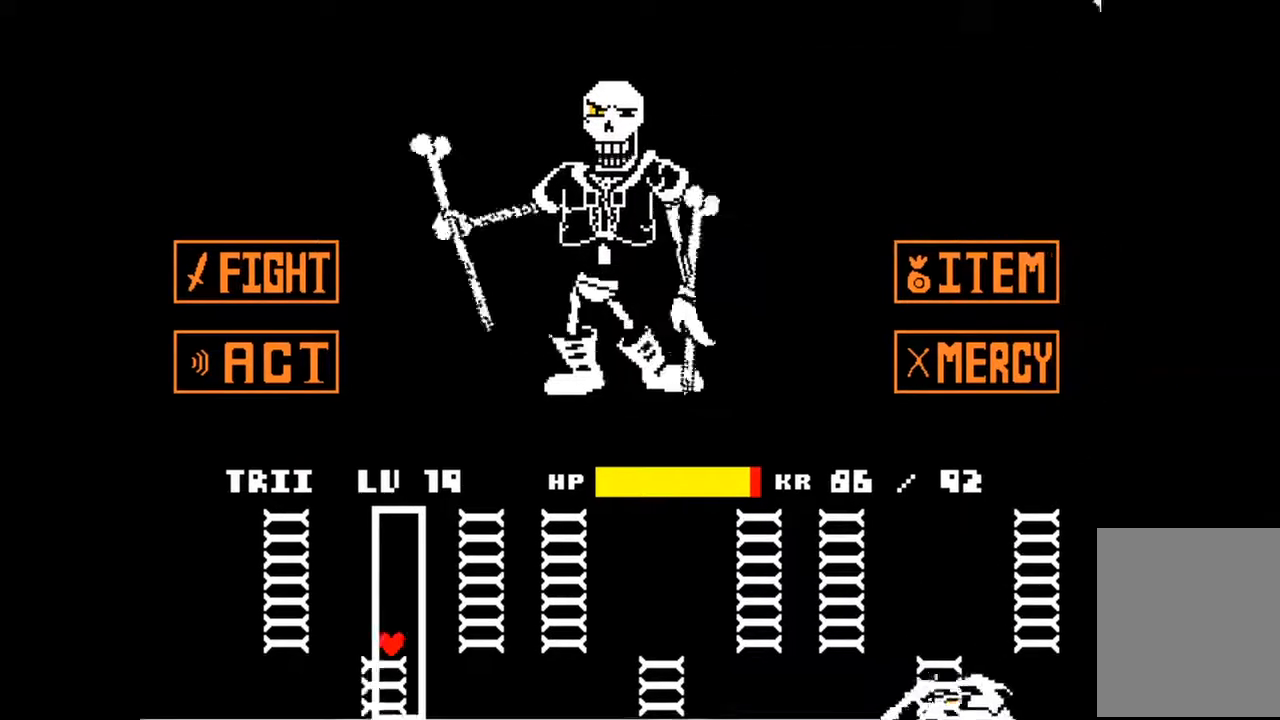
{"keys": ["x"], "events": [[200, "down", "down"], [433, "down", "up"]]}
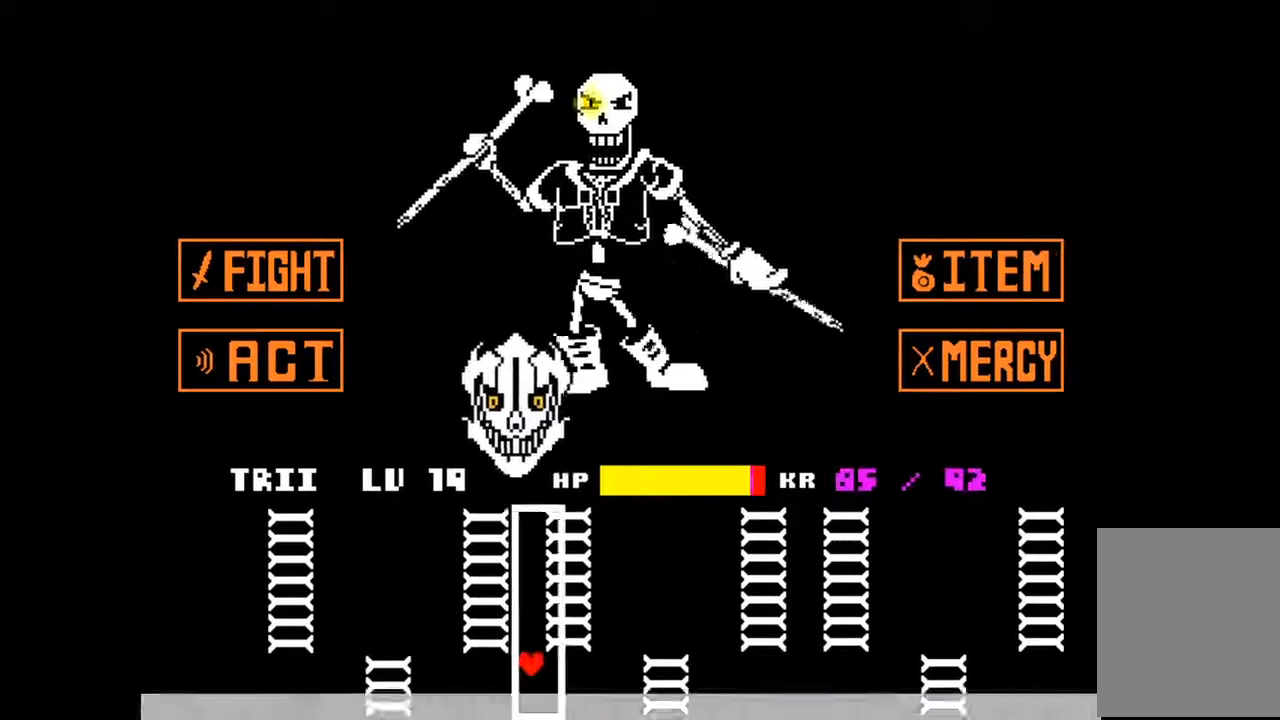
{"keys": ["up", "x"], "events": [[333, "up", "down"]]}
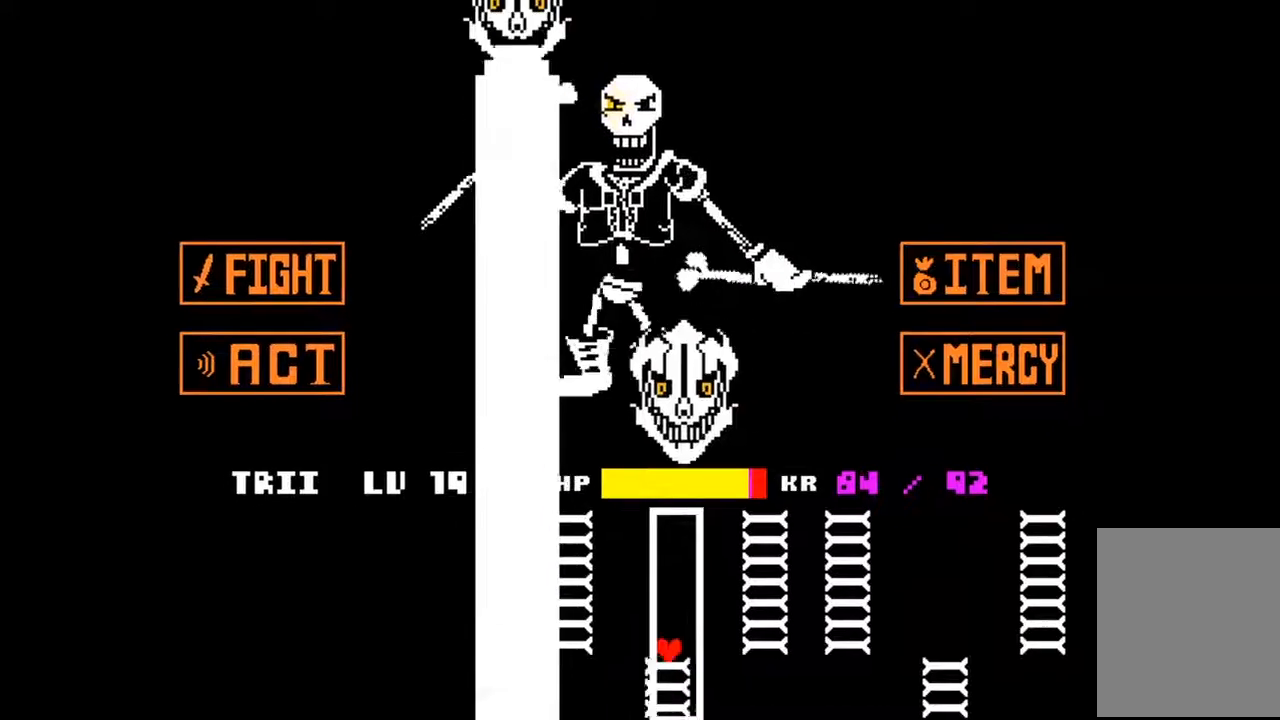
{"keys": [], "events": [[67, "up", "up"], [167, "down", "down"], [233, "x", "up"], [500, "down", "up"]]}
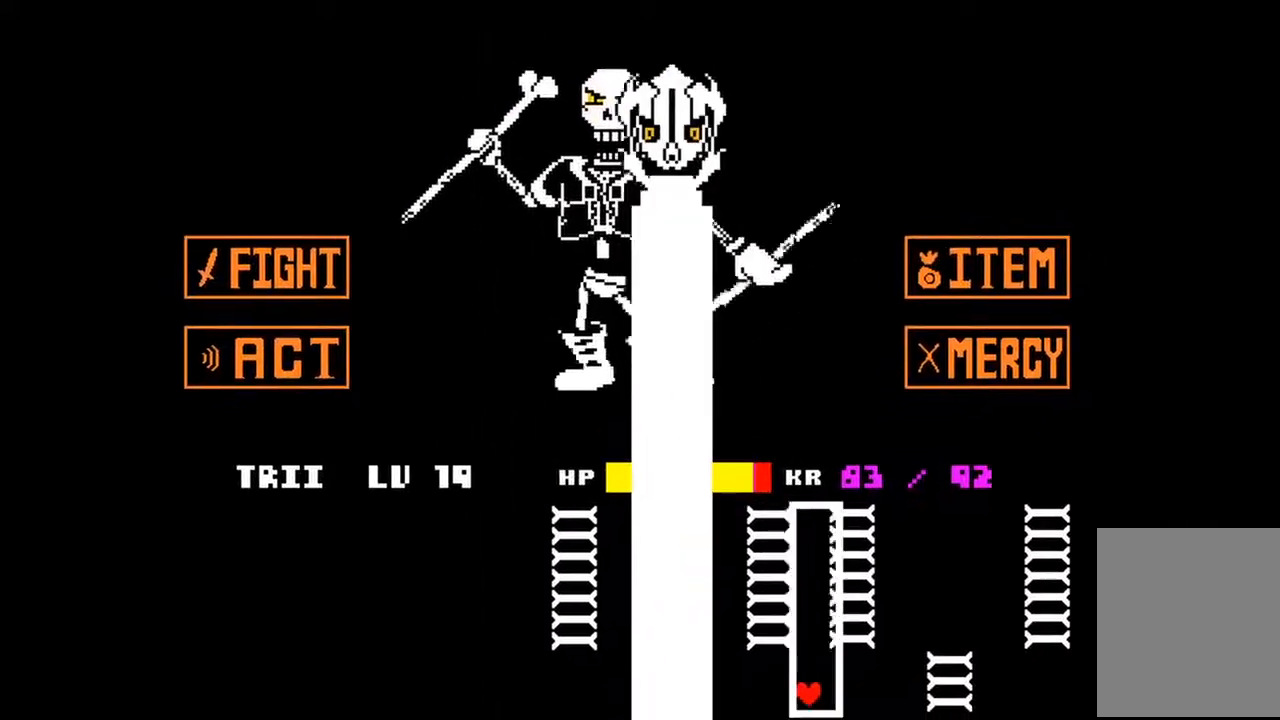
{"keys": ["up"], "events": [[67, "right", "down"], [100, "up", "down"], [133, "right", "up"]]}
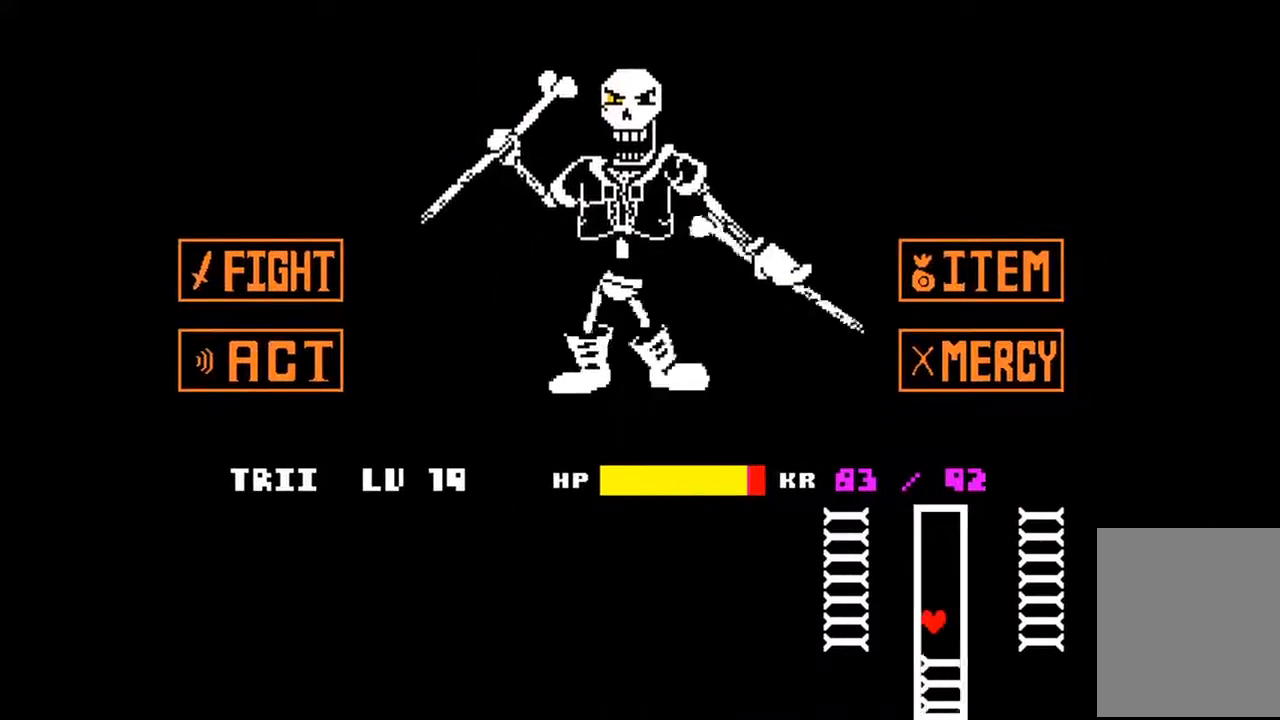
{"keys": ["left", "up"], "events": [[167, "left", "down"]]}
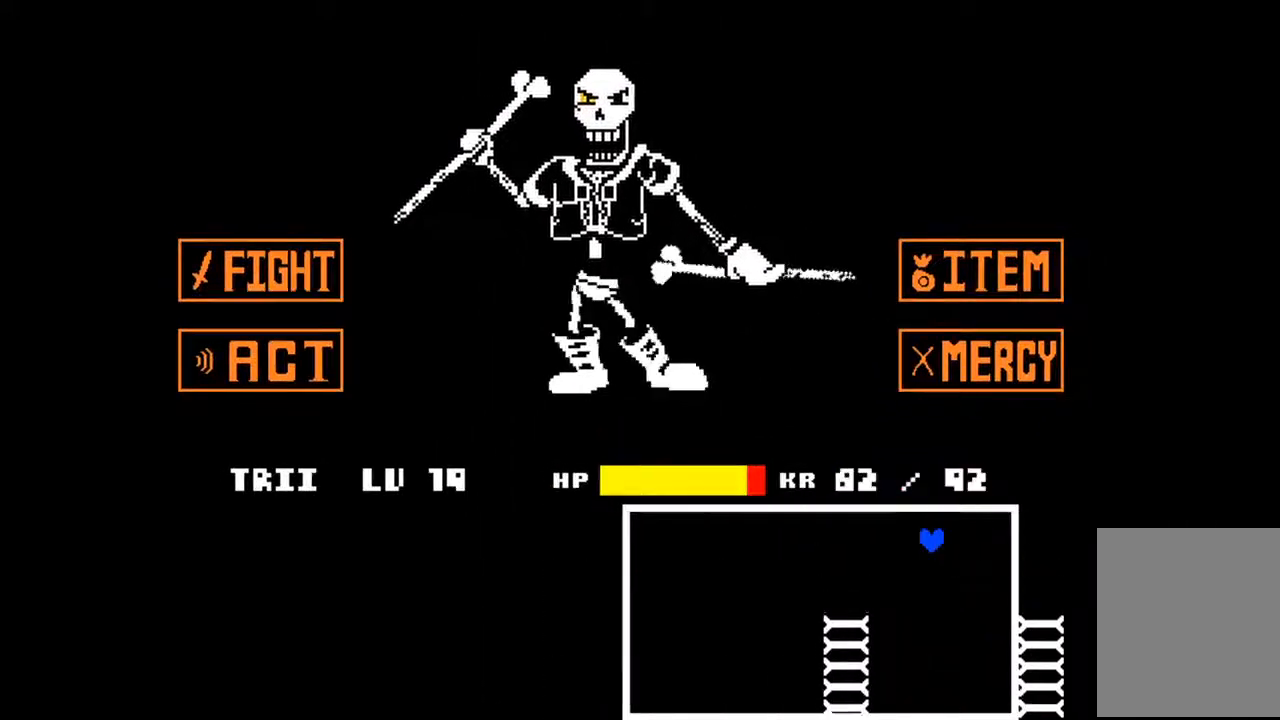
{"keys": ["left"], "events": [[133, "up", "up"]]}
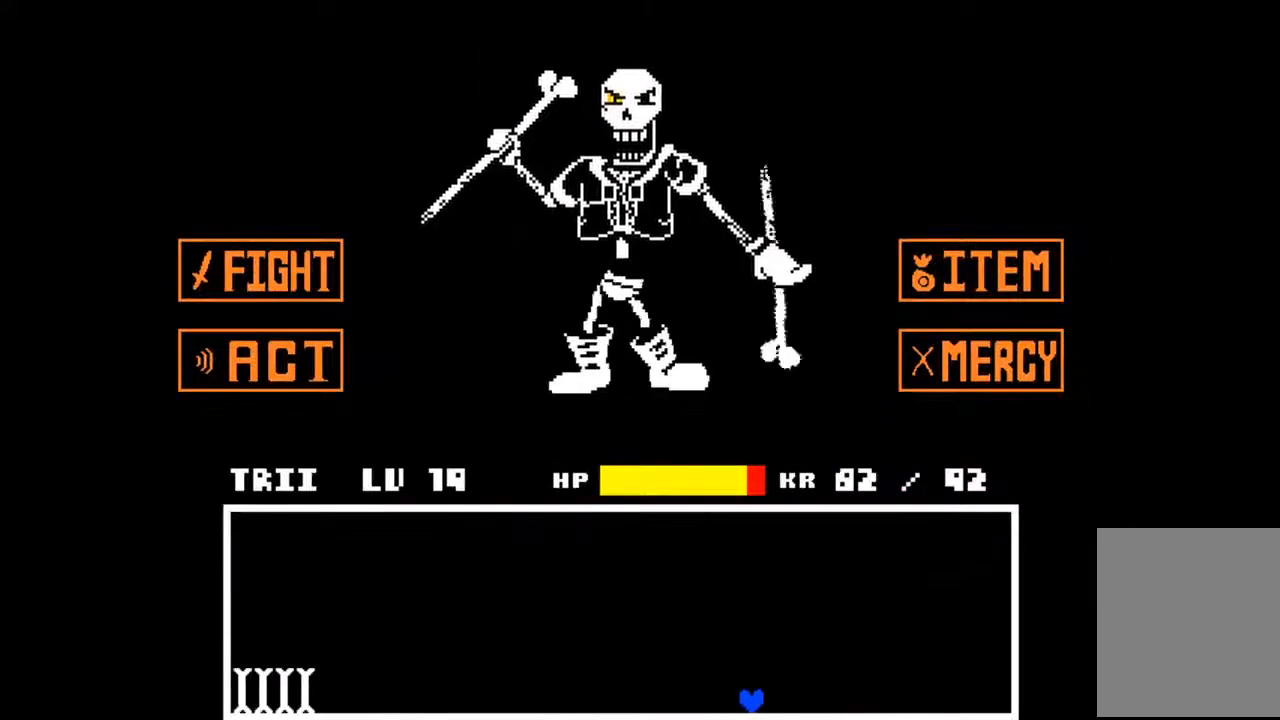
{"keys": ["left", "up"], "events": [[300, "up", "down"]]}
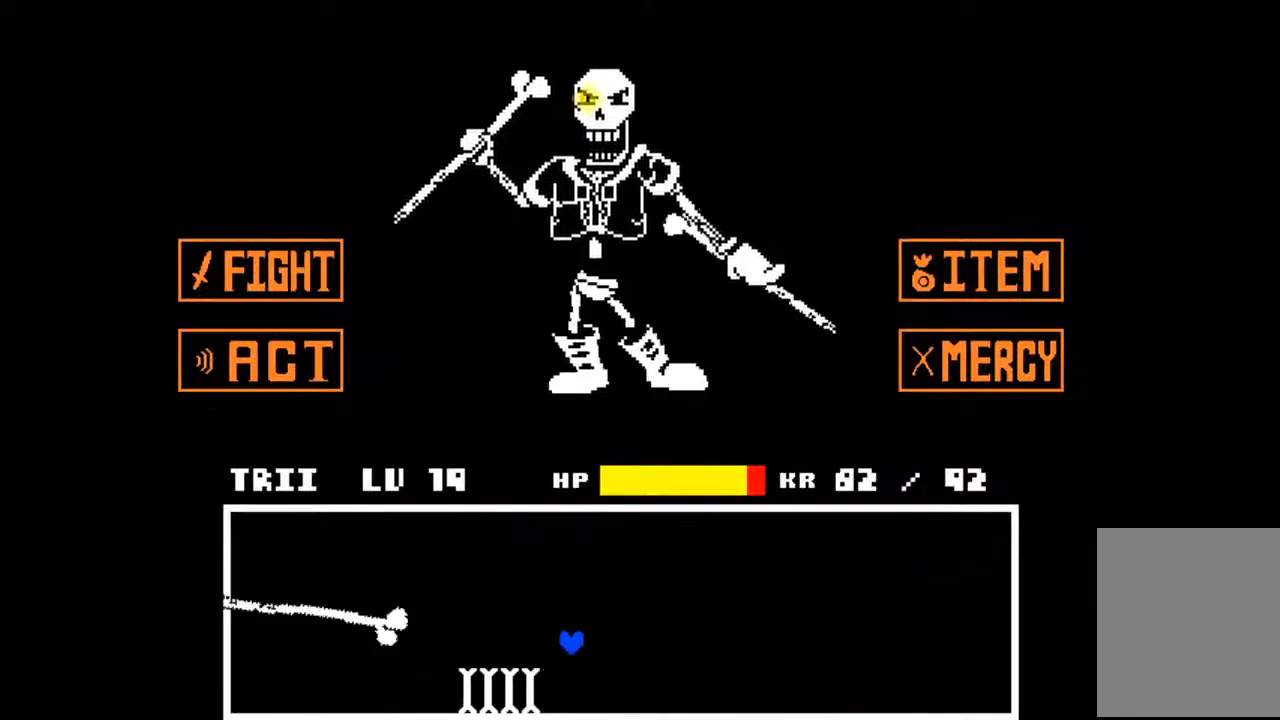
{"keys": ["right"], "events": [[167, "up", "up"], [267, "left", "up"], [300, "right", "down"]]}
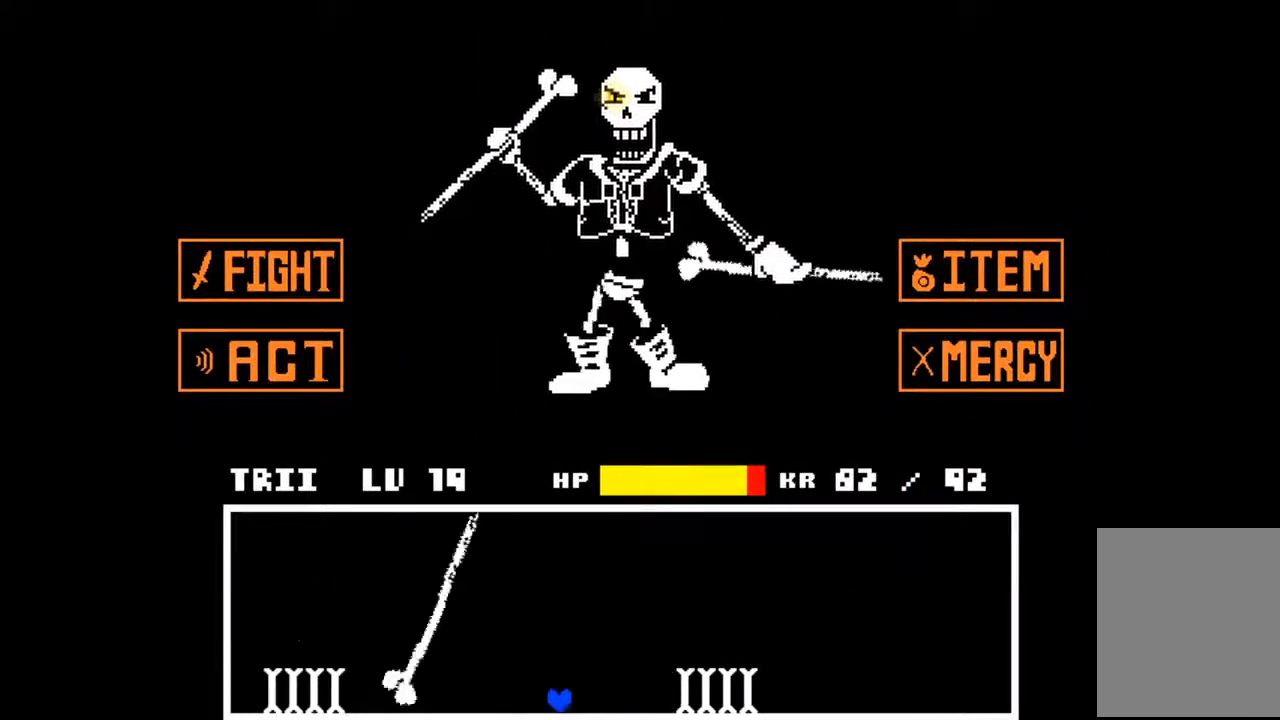
{"keys": ["left"], "events": [[33, "right", "up"], [33, "up", "down"], [100, "left", "down"], [500, "up", "up"]]}
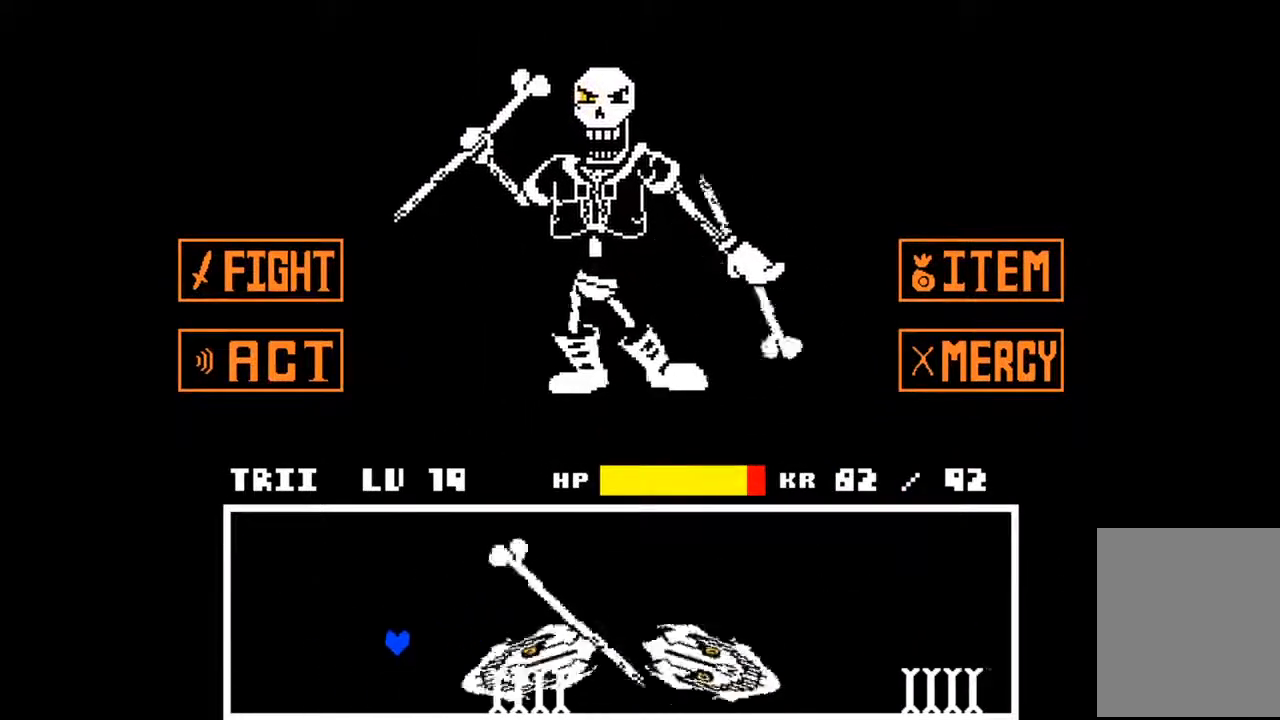
{"keys": ["right"], "events": [[233, "left", "up"], [233, "right", "down"]]}